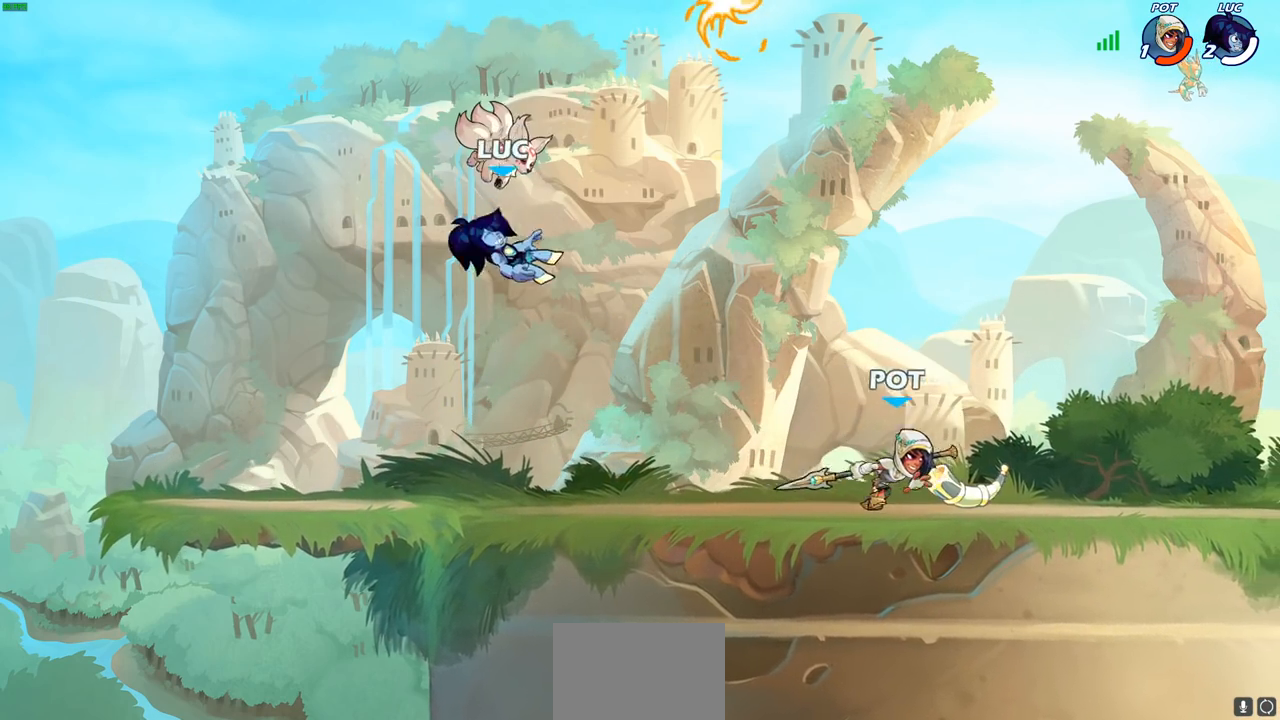
Gameplay with a controller (PlayStation layout); each line is a JSON object with the inputs held at the frame after it. "events" lists button and stick changes between this image and that frame as [ms after this image, input, new state], when the widget could be followed in between.
{"buttons": [], "left_stick": "up-left", "right_stick": "center", "events": [[250, "left_stick", "right"], [333, "R2", "down"], [333, "left_stick", "up-right"], [350, "CROSS", "down"], [450, "CROSS", "up"], [483, "R2", "up"], [483, "left_stick", "up-left"]]}
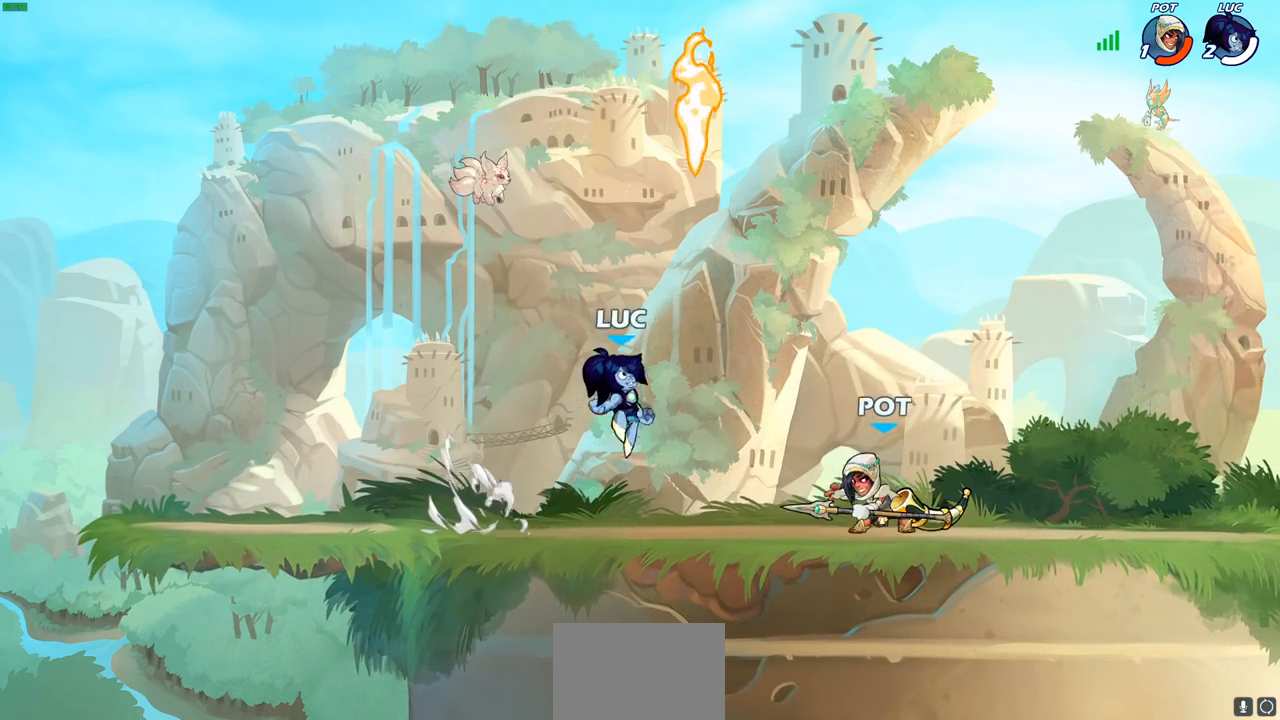
{"buttons": ["SQUARE"], "left_stick": "down-left", "right_stick": "center", "events": [[67, "CROSS", "down"], [150, "R1", "down"], [217, "CROSS", "up"], [267, "R1", "up"], [300, "left_stick", "down-right"], [483, "SQUARE", "down"], [483, "left_stick", "down-left"]]}
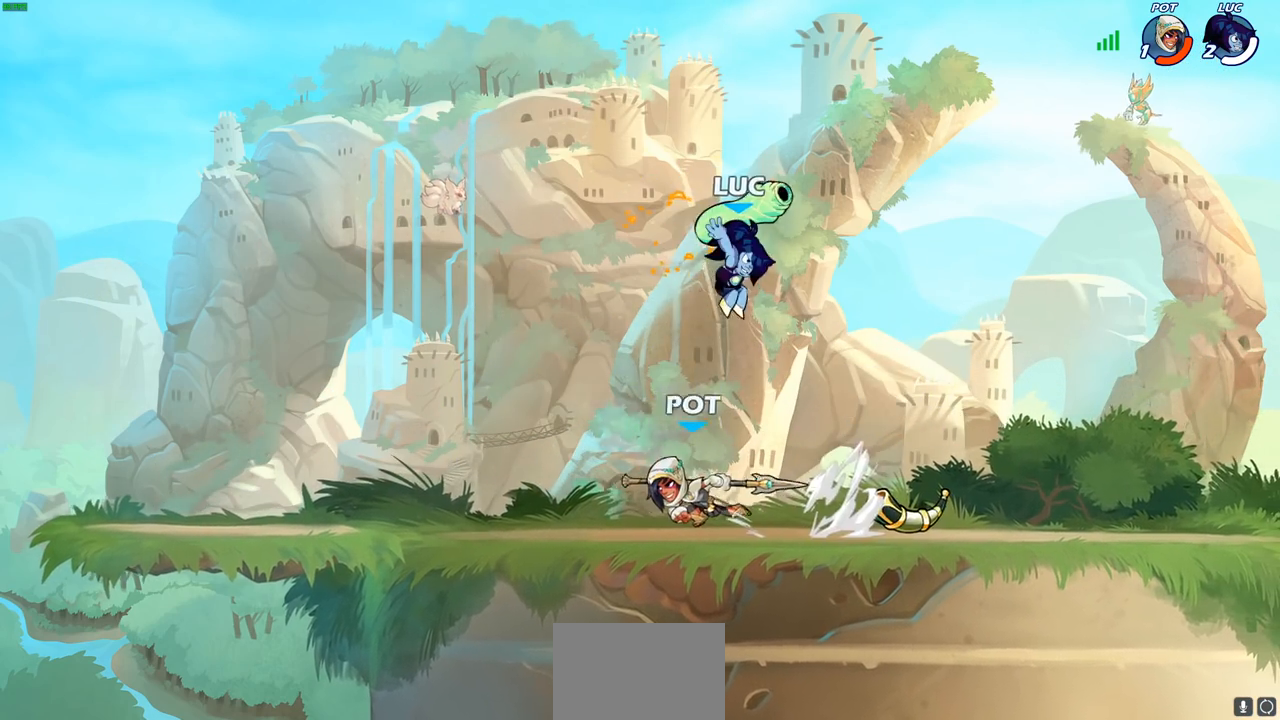
{"buttons": [], "left_stick": "left", "right_stick": "center", "events": [[67, "SQUARE", "up"], [200, "left_stick", "left"]]}
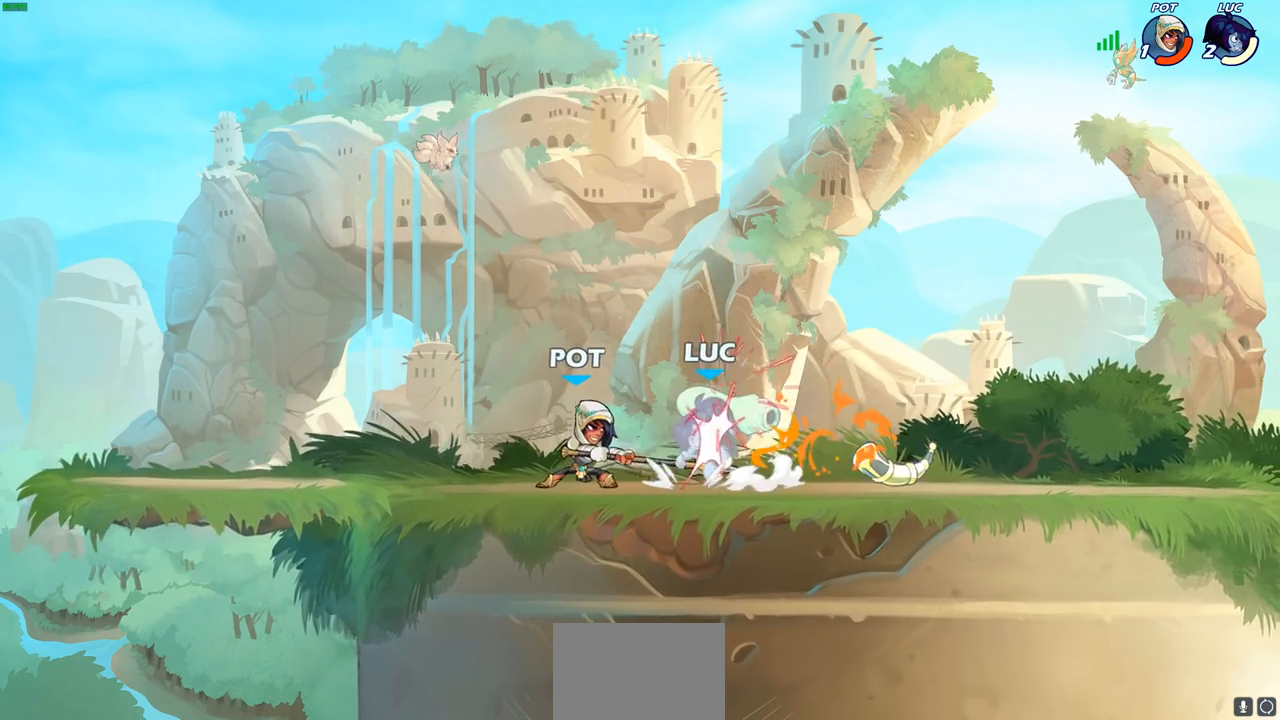
{"buttons": ["CROSS", "R1", "R2"], "left_stick": "right", "right_stick": "center", "events": [[67, "left_stick", "right"], [133, "CROSS", "down"], [200, "CROSS", "up"], [350, "CROSS", "down"], [433, "R1", "down"], [433, "R2", "down"]]}
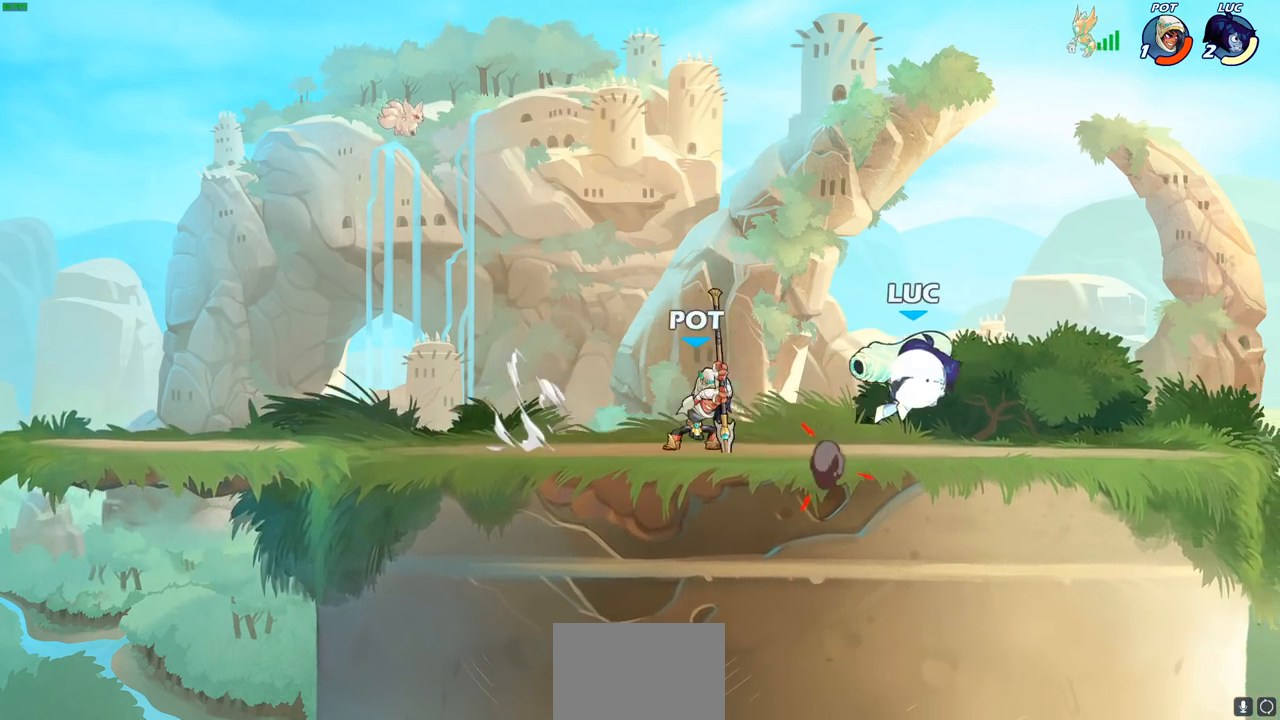
{"buttons": [], "left_stick": "center", "right_stick": "center", "events": [[83, "CROSS", "up"], [83, "R1", "up"], [100, "R2", "up"], [167, "left_stick", "down"], [233, "SQUARE", "down"], [233, "left_stick", "left"], [317, "SQUARE", "up"], [317, "left_stick", "center"]]}
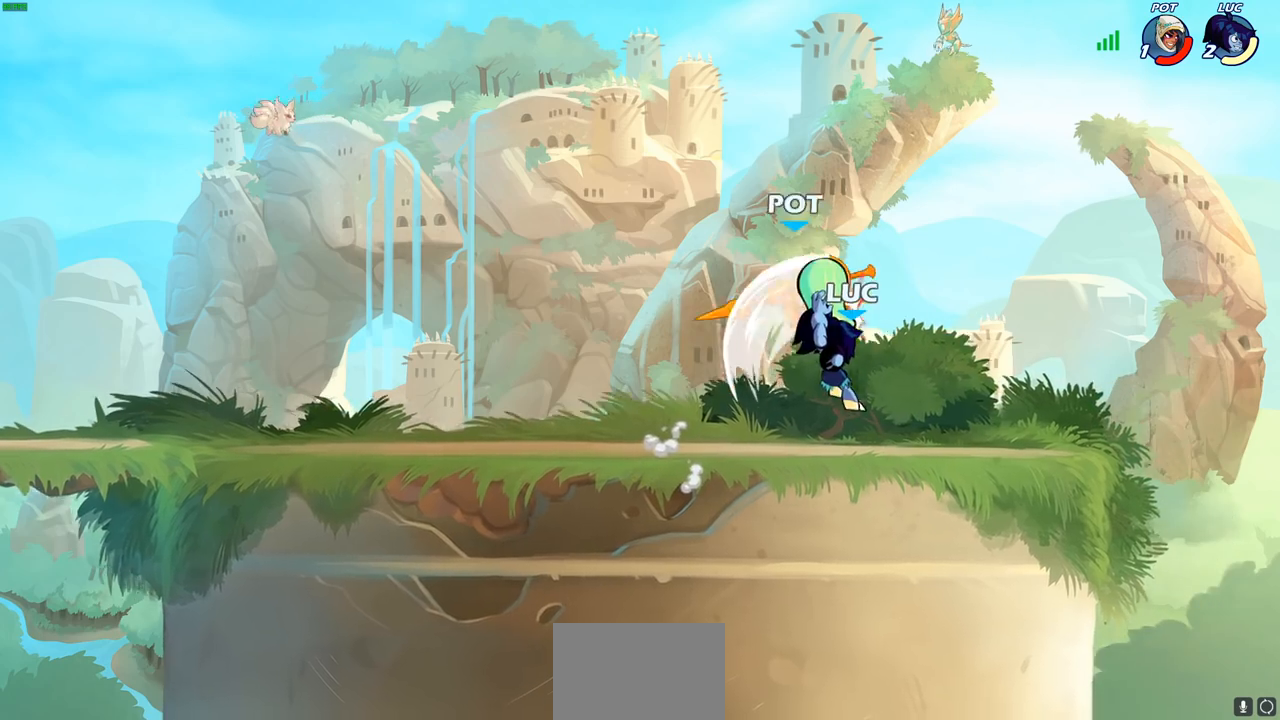
{"buttons": [], "left_stick": "center", "right_stick": "center", "events": [[250, "CROSS", "down"], [250, "left_stick", "left"], [300, "SQUARE", "down"], [317, "right_stick", "down-left"], [333, "CROSS", "up"], [350, "SQUARE", "up"], [367, "right_stick", "center"], [383, "left_stick", "center"]]}
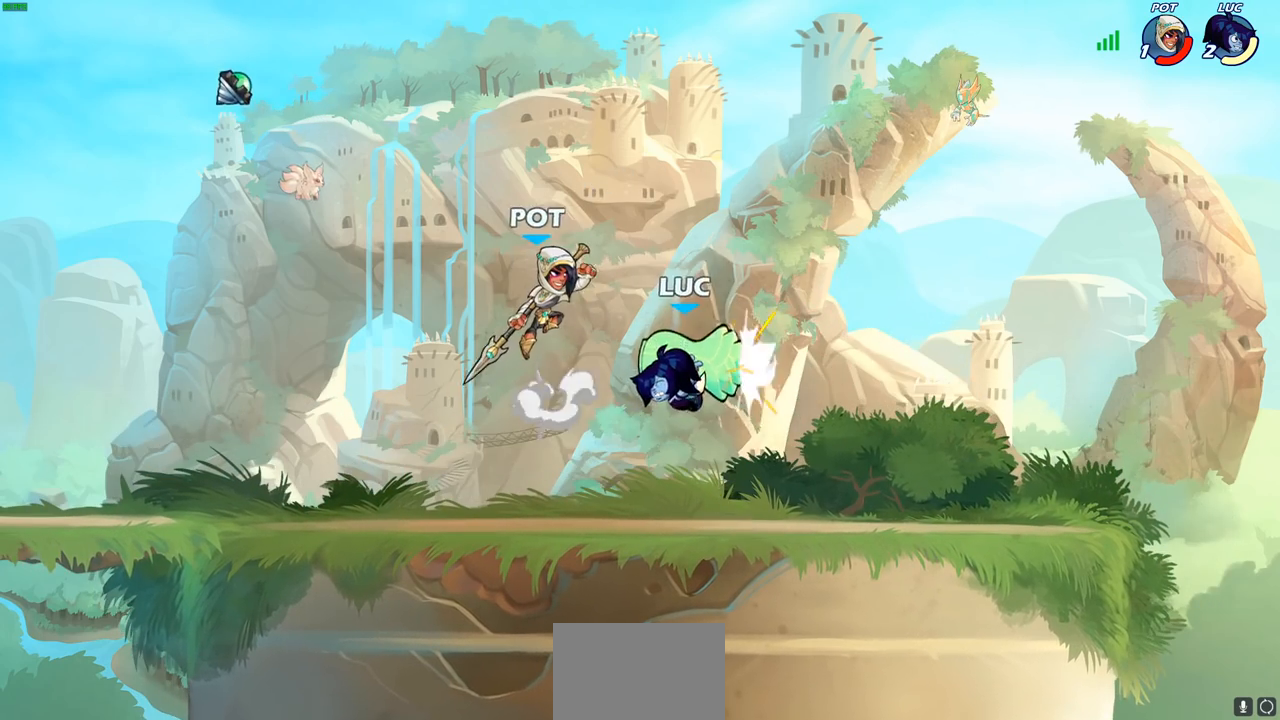
{"buttons": ["CROSS"], "left_stick": "up-left", "right_stick": "center", "events": [[400, "left_stick", "up-left"], [433, "CROSS", "down"]]}
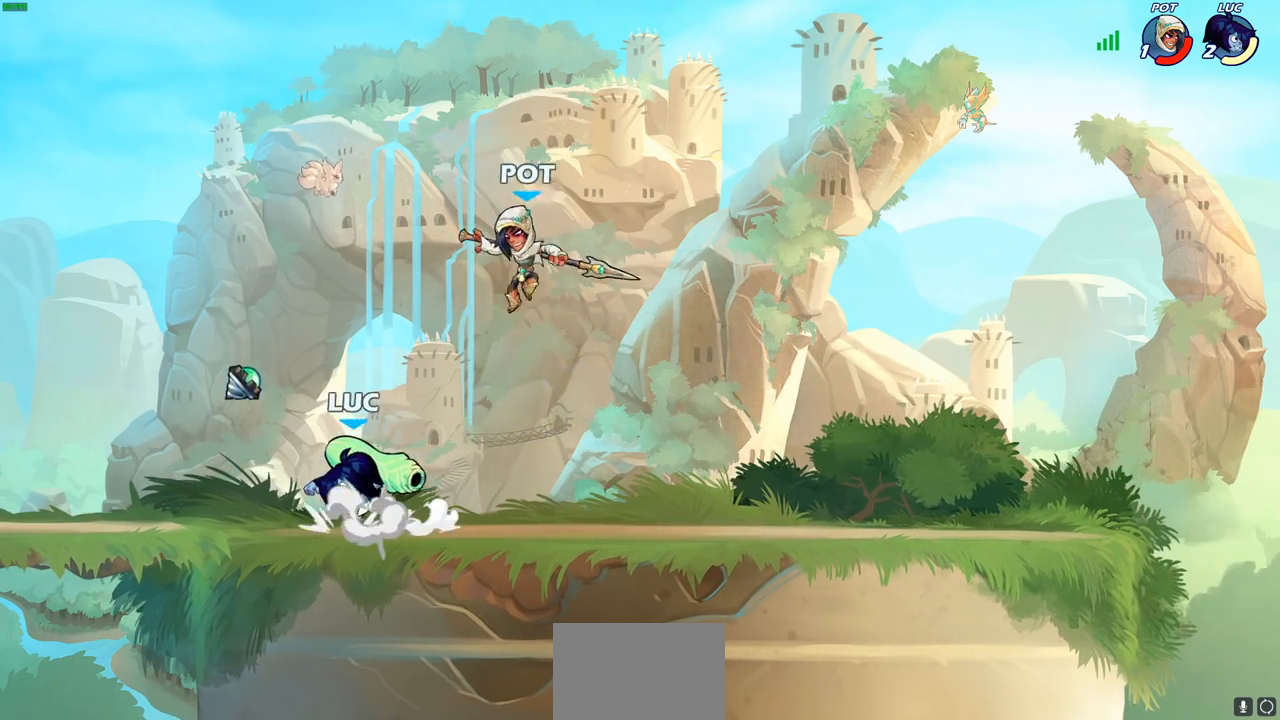
{"buttons": [], "left_stick": "down-right", "right_stick": "center", "events": [[17, "CROSS", "up"], [167, "left_stick", "up-right"], [300, "left_stick", "down-right"]]}
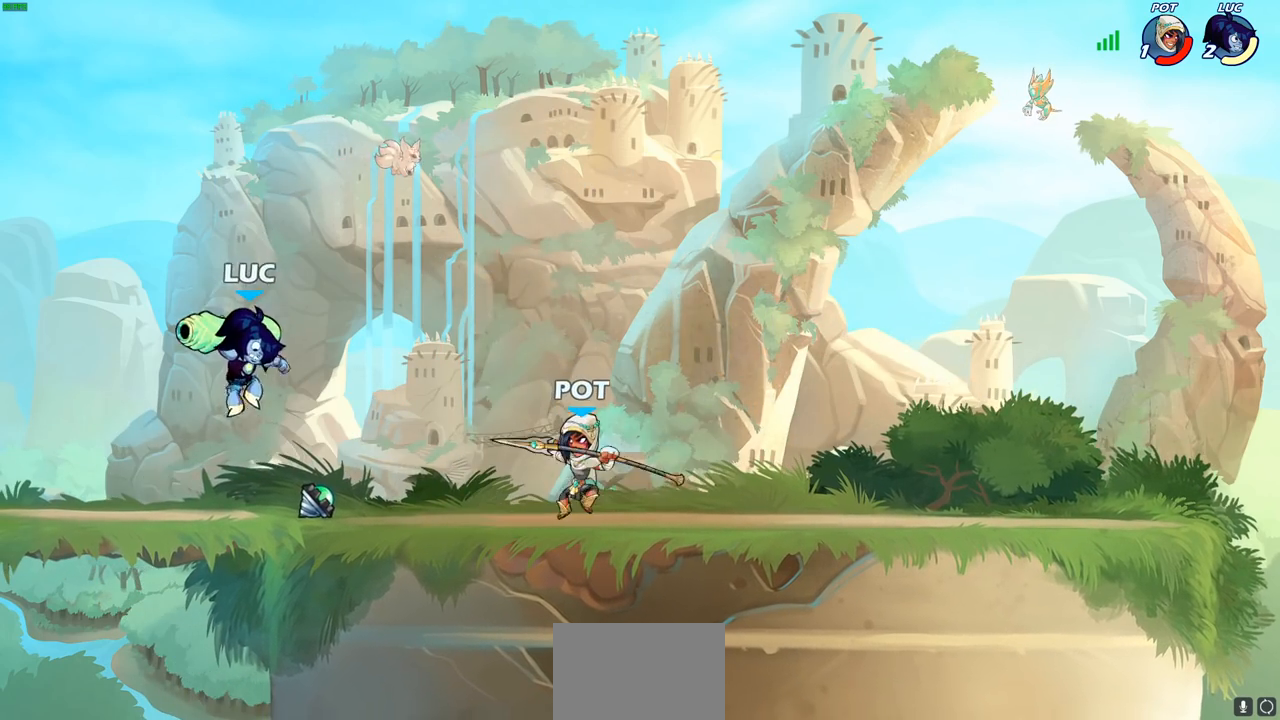
{"buttons": [], "left_stick": "center", "right_stick": "center", "events": [[133, "R1", "down"], [133, "R2", "down"], [200, "SQUARE", "down"], [250, "left_stick", "down"], [300, "R1", "up"], [300, "R2", "up"], [300, "SQUARE", "up"], [400, "left_stick", "center"]]}
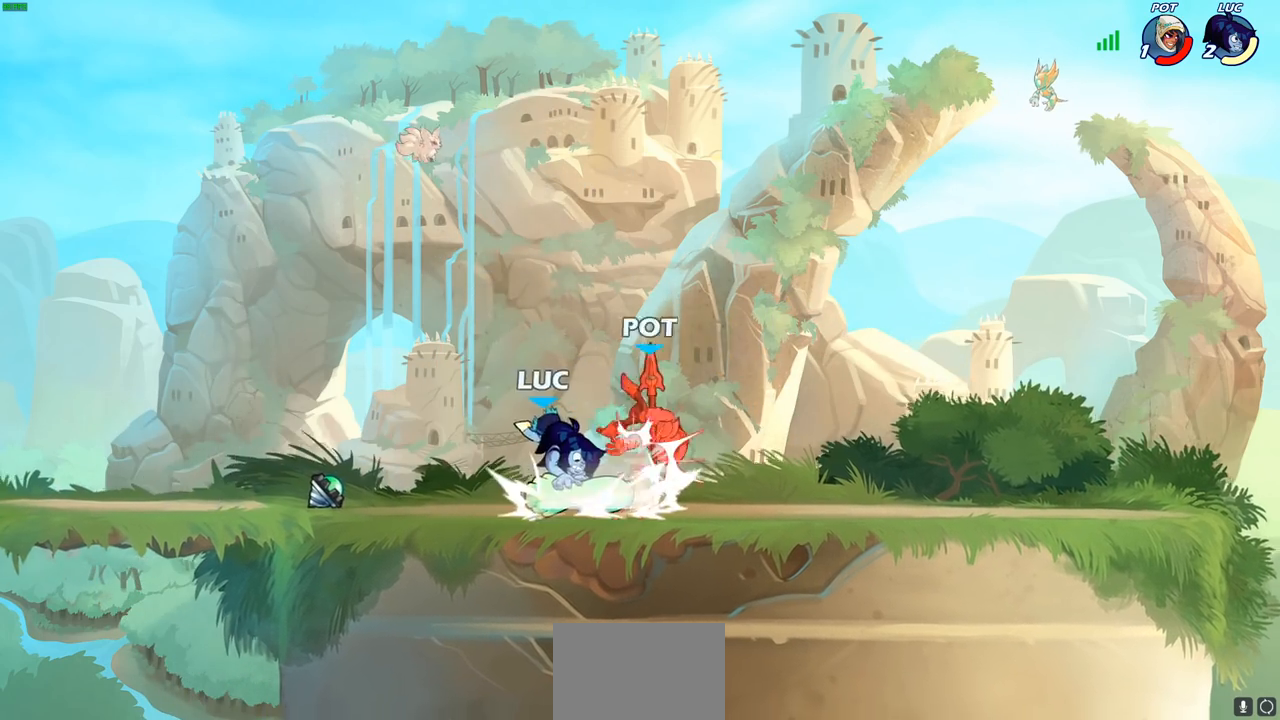
{"buttons": [], "left_stick": "right", "right_stick": "center", "events": [[150, "CROSS", "down"], [200, "SQUARE", "down"], [250, "CROSS", "up"], [250, "SQUARE", "up"], [350, "left_stick", "right"]]}
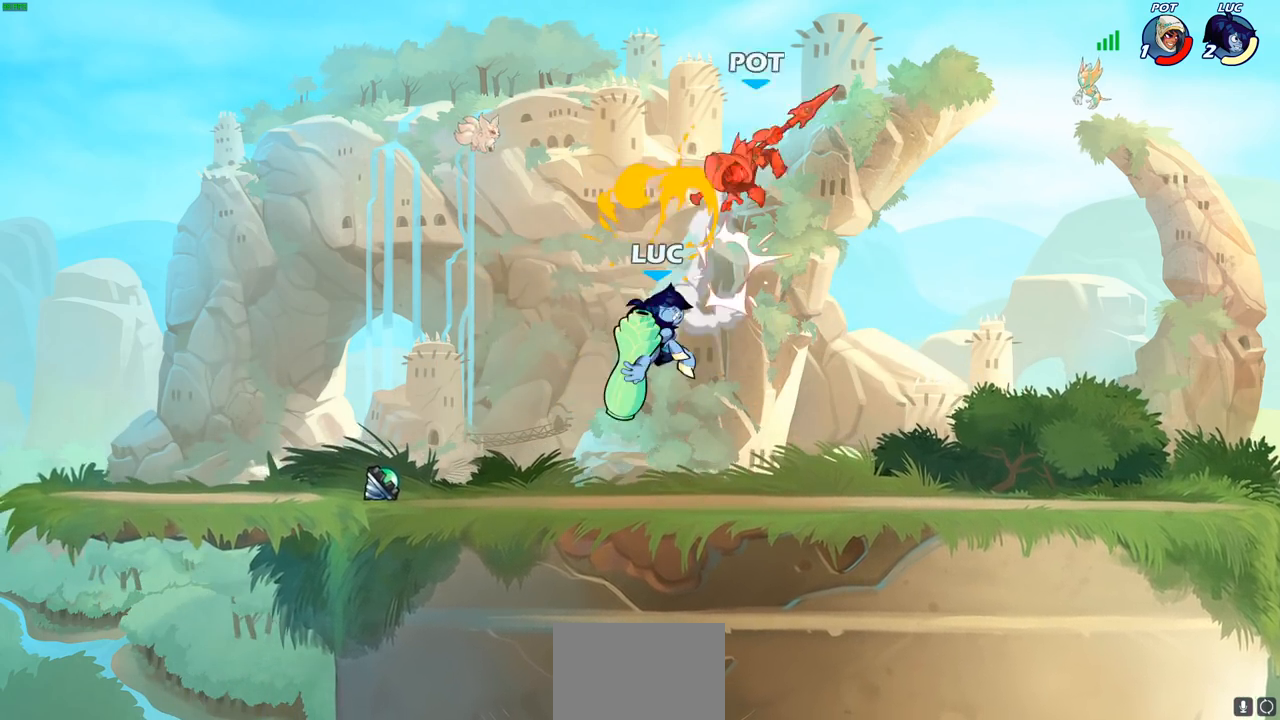
{"buttons": [], "left_stick": "right", "right_stick": "center", "events": [[283, "CROSS", "down"], [417, "CROSS", "up"]]}
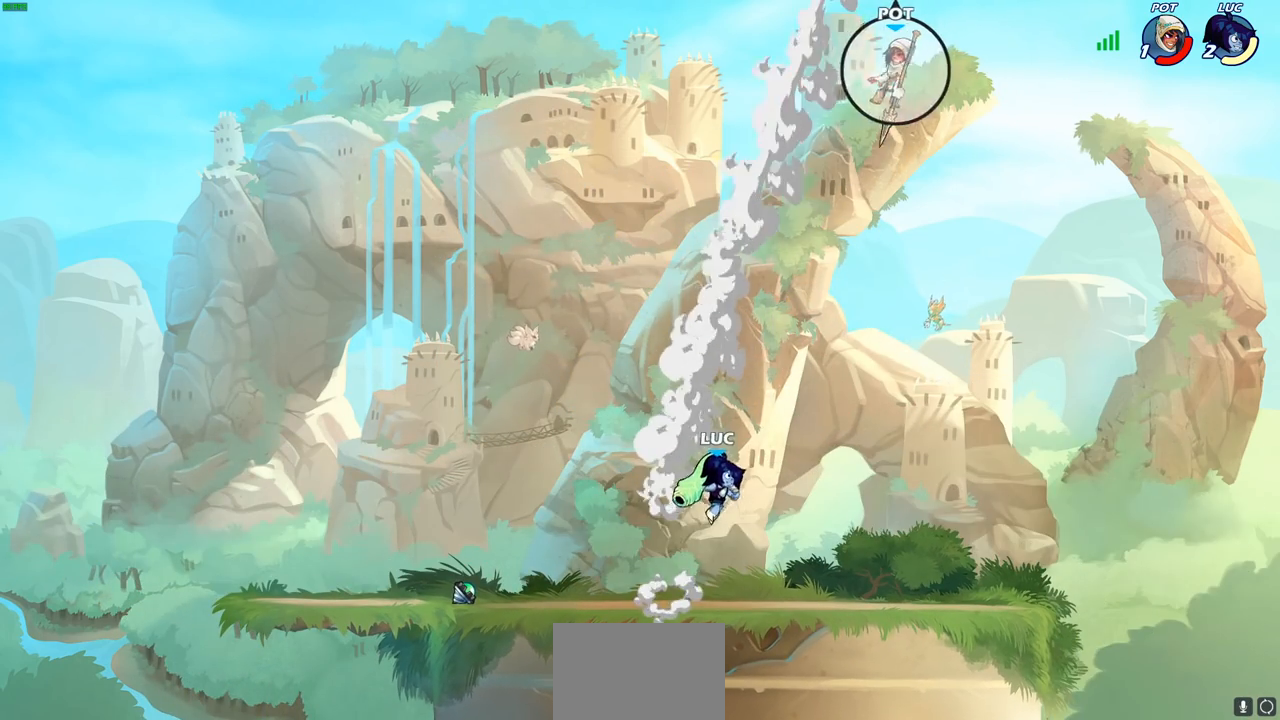
{"buttons": [], "left_stick": "up-left", "right_stick": "center", "events": [[50, "CROSS", "down"], [217, "CROSS", "up"], [483, "left_stick", "up-left"]]}
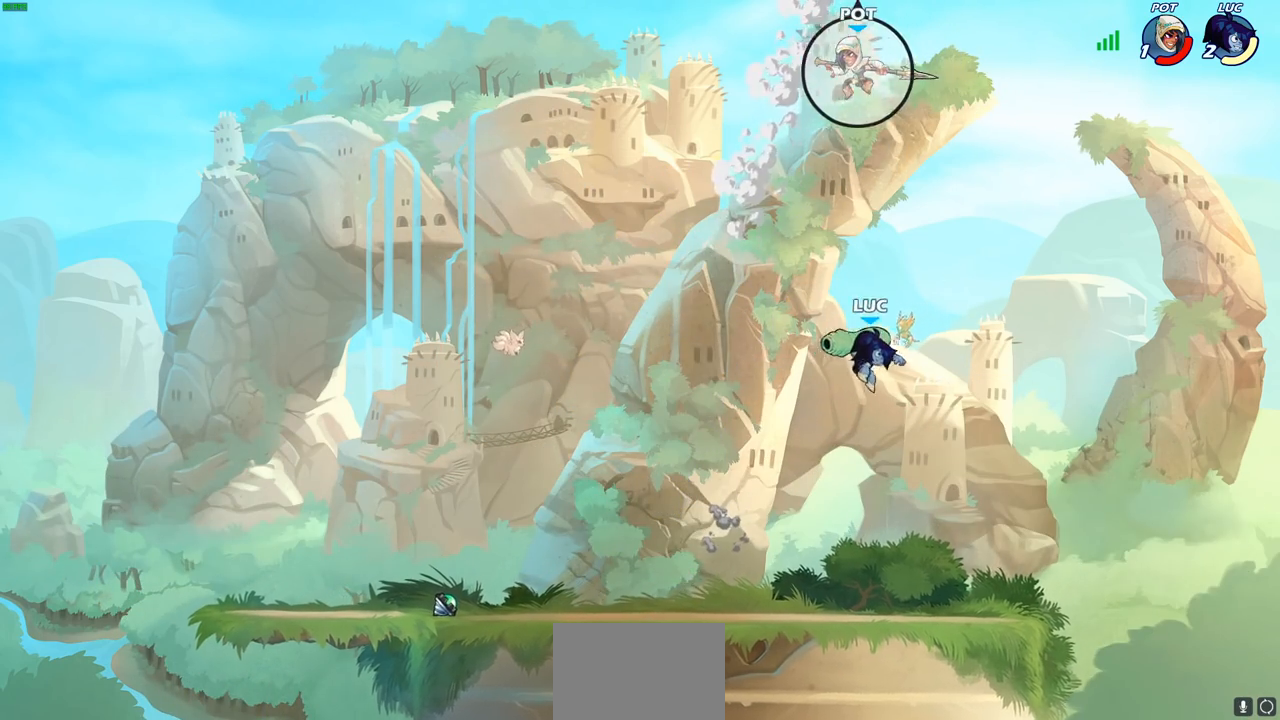
{"buttons": ["CIRCLE", "R1", "R2"], "left_stick": "center", "right_stick": "center", "events": [[50, "left_stick", "center"], [83, "R1", "down"], [83, "R2", "down"], [100, "CIRCLE", "down"], [267, "R1", "up"], [350, "R1", "down"]]}
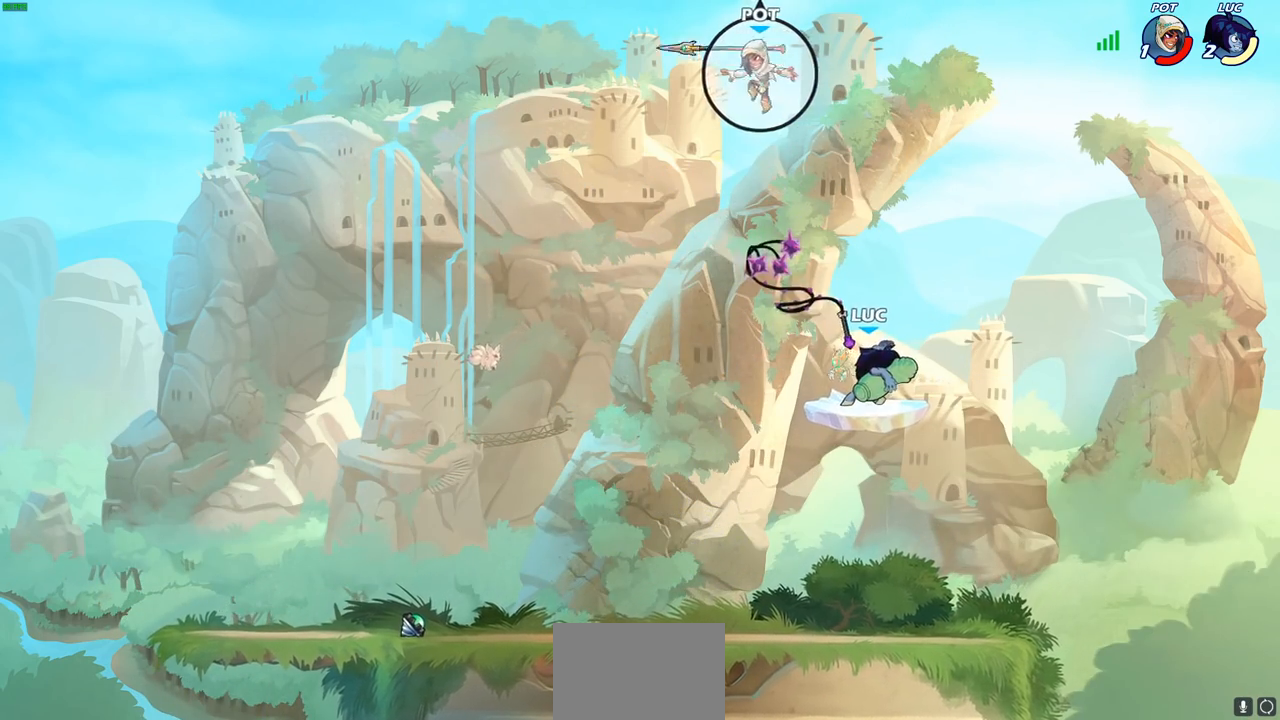
{"buttons": ["CIRCLE", "R2"], "left_stick": "center", "right_stick": "center", "events": [[200, "R1", "up"]]}
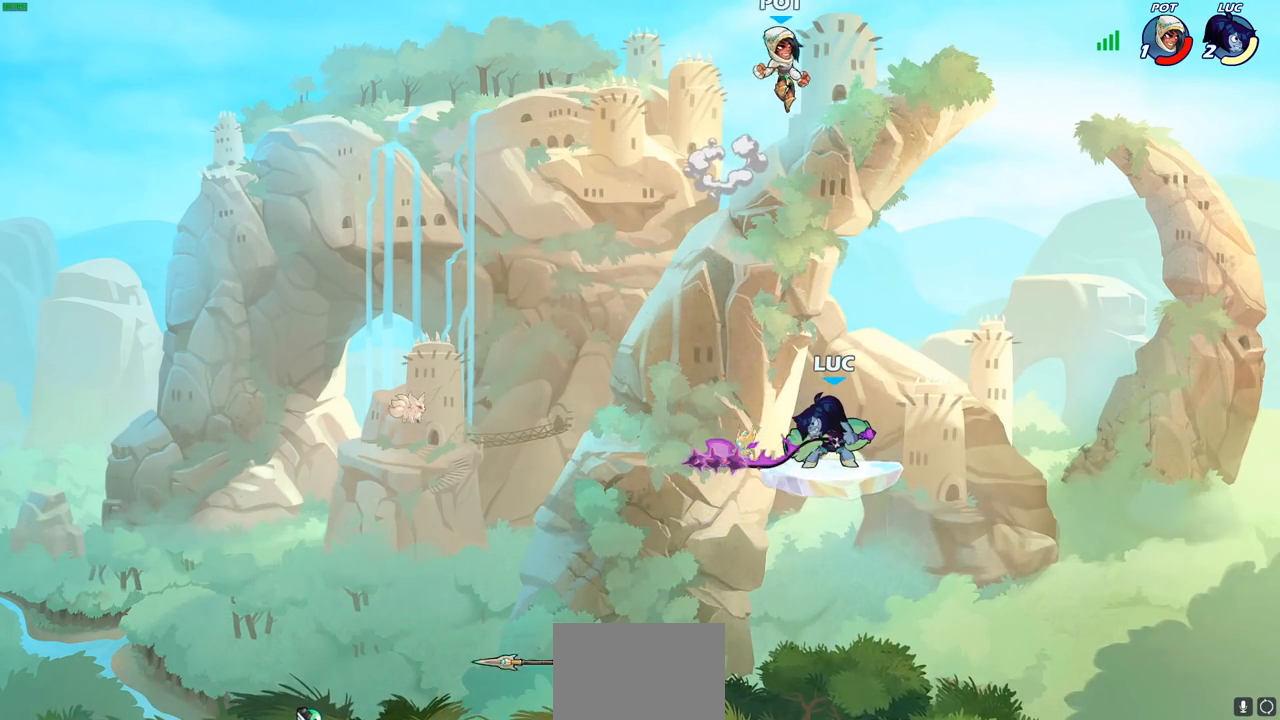
{"buttons": ["CIRCLE", "R2"], "left_stick": "center", "right_stick": "center", "events": []}
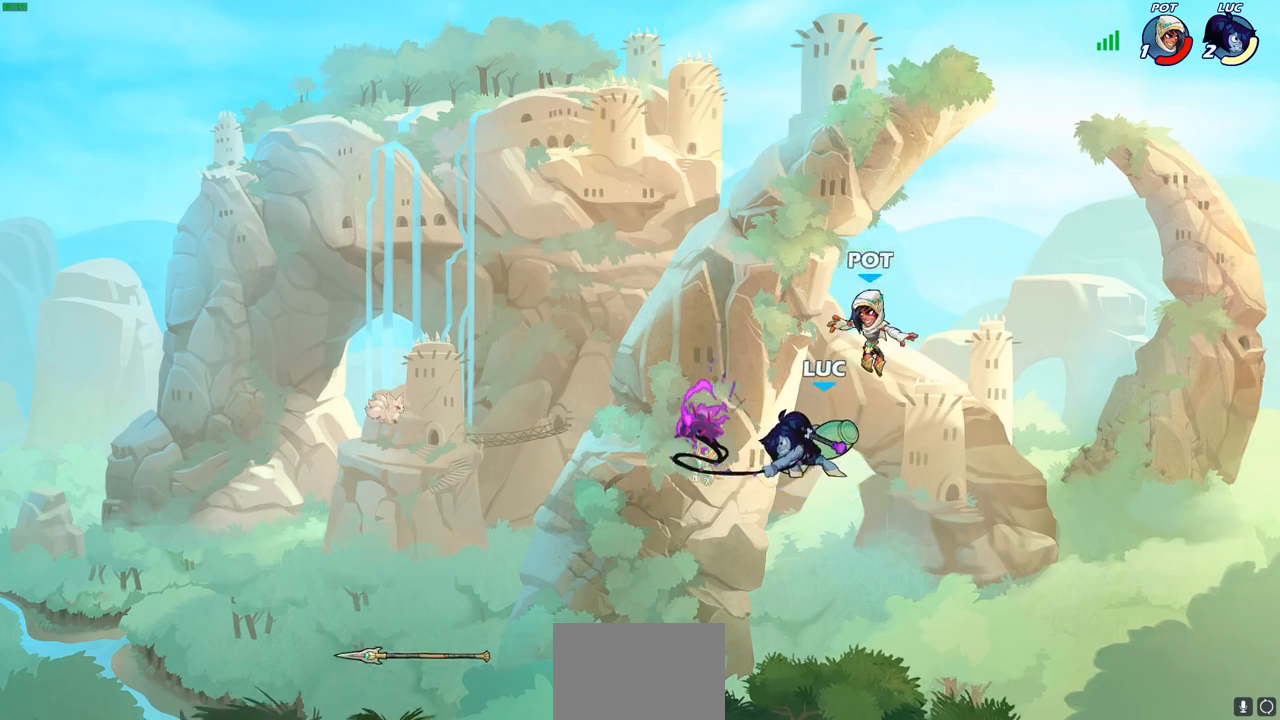
{"buttons": [], "left_stick": "left", "right_stick": "center", "events": [[183, "CIRCLE", "up"], [217, "R2", "up"], [233, "left_stick", "left"]]}
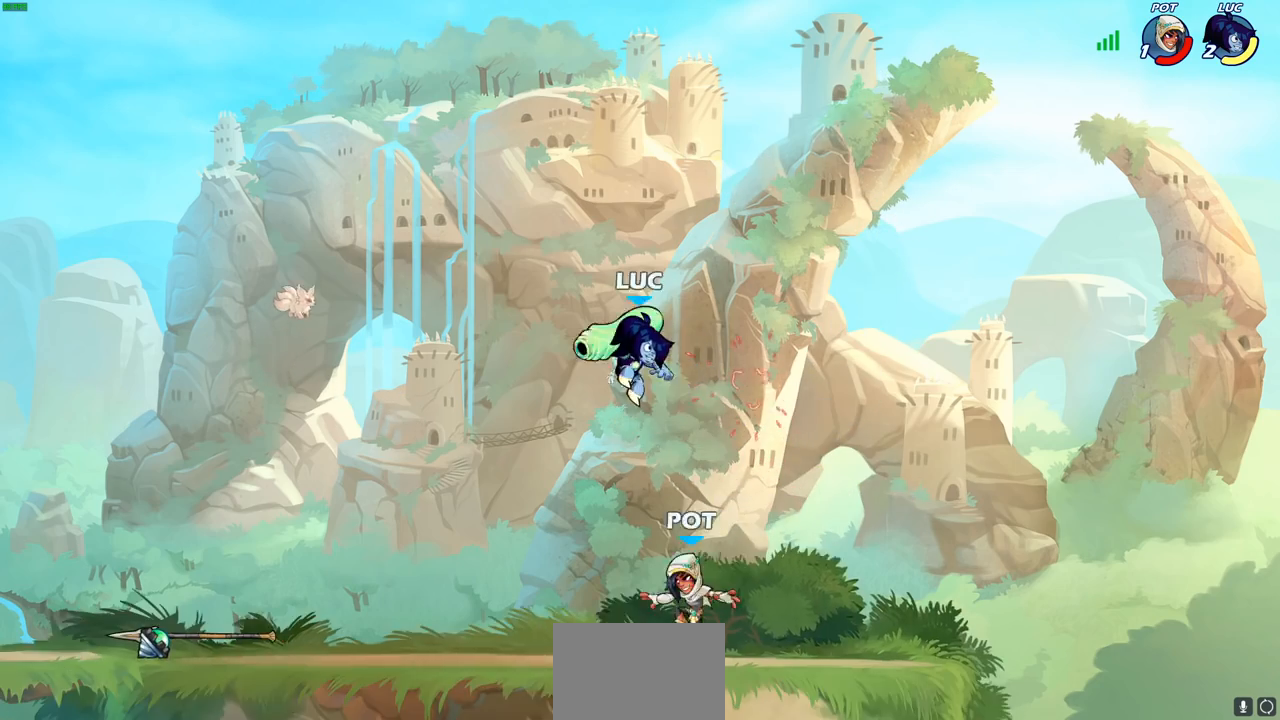
{"buttons": [], "left_stick": "center", "right_stick": "center", "events": [[83, "left_stick", "down-left"], [333, "left_stick", "down-right"], [367, "SQUARE", "down"], [417, "left_stick", "center"], [450, "SQUARE", "up"]]}
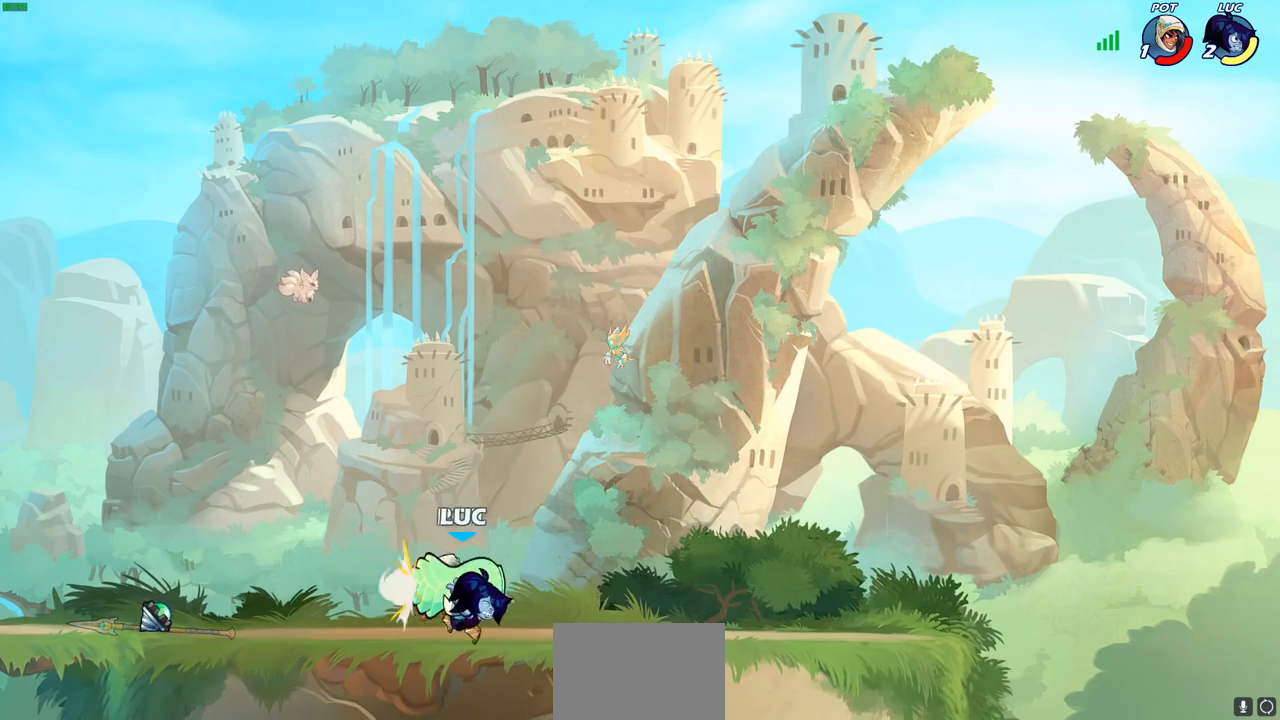
{"buttons": [], "left_stick": "left", "right_stick": "center", "events": [[400, "left_stick", "left"]]}
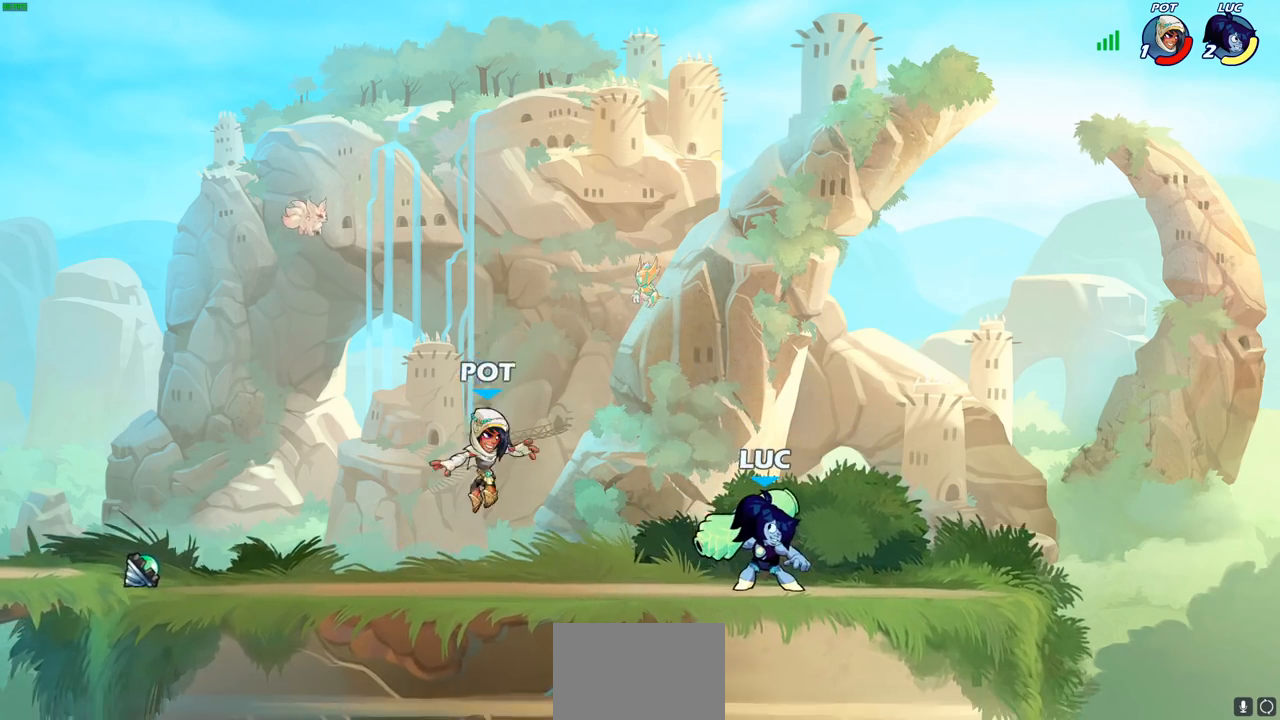
{"buttons": ["CIRCLE"], "left_stick": "center", "right_stick": "center", "events": [[50, "left_stick", "center"], [200, "CIRCLE", "down"]]}
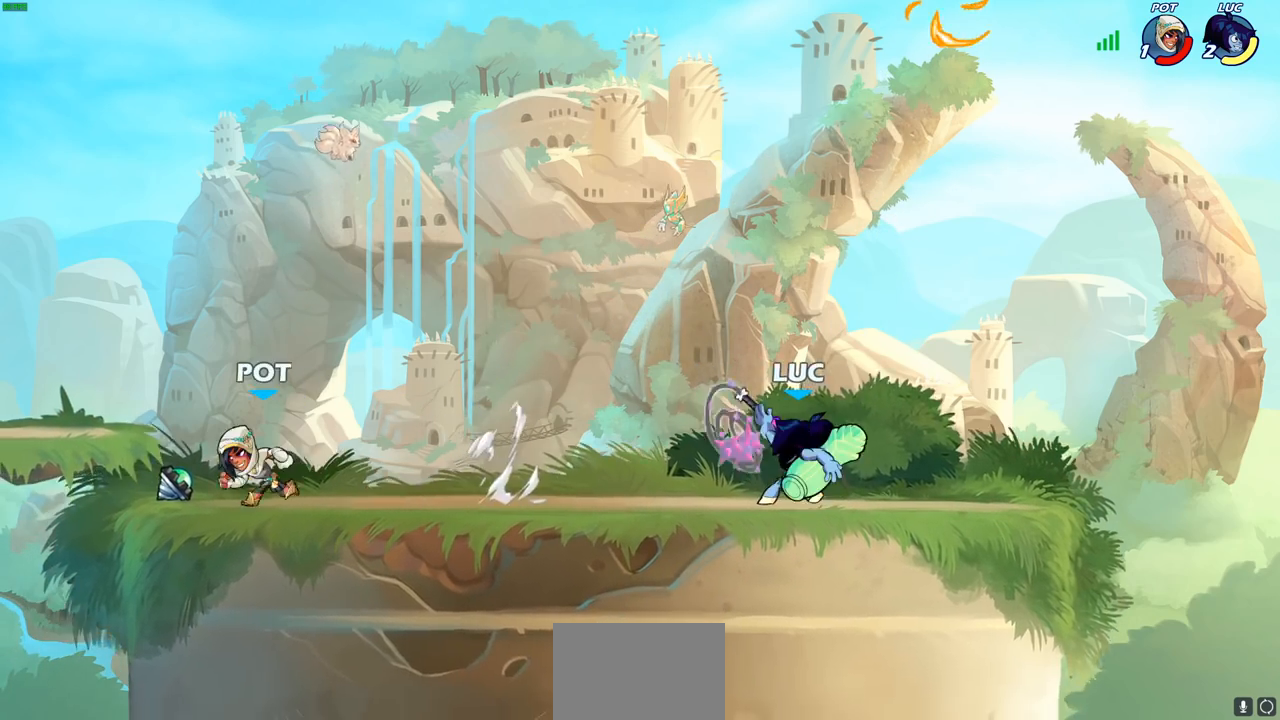
{"buttons": ["CIRCLE"], "left_stick": "center", "right_stick": "center", "events": []}
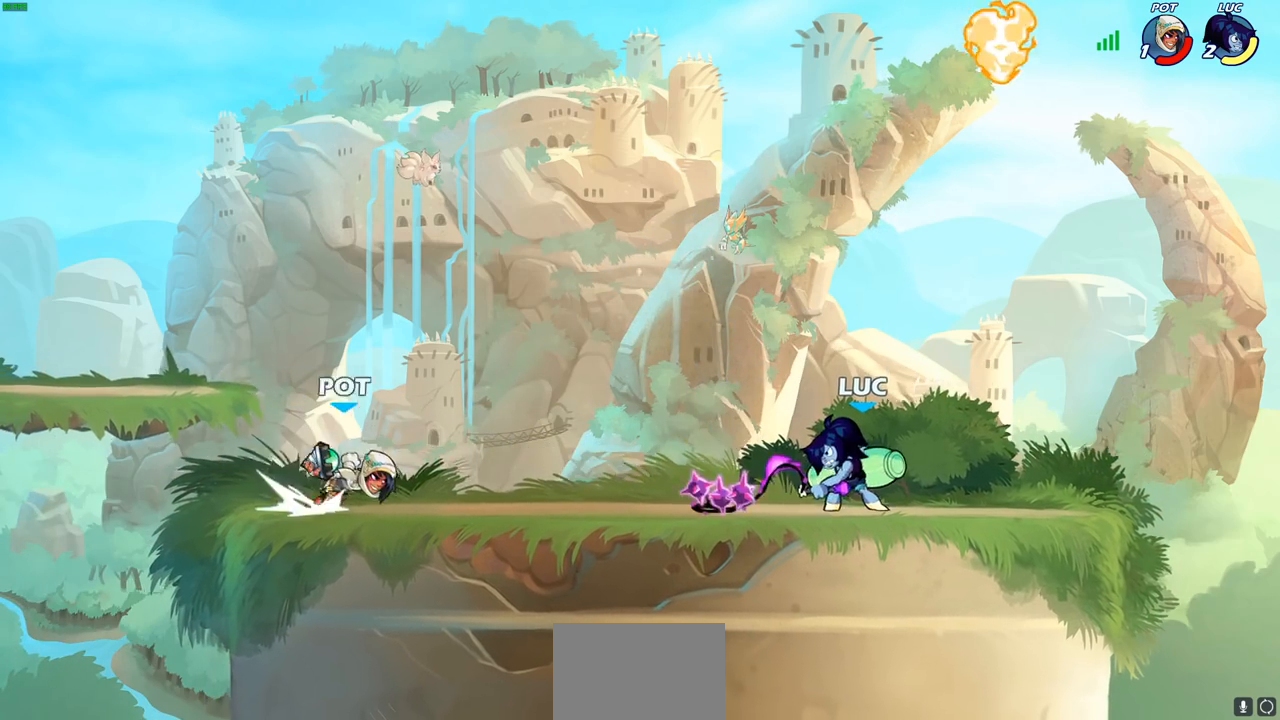
{"buttons": ["CIRCLE"], "left_stick": "center", "right_stick": "center", "events": []}
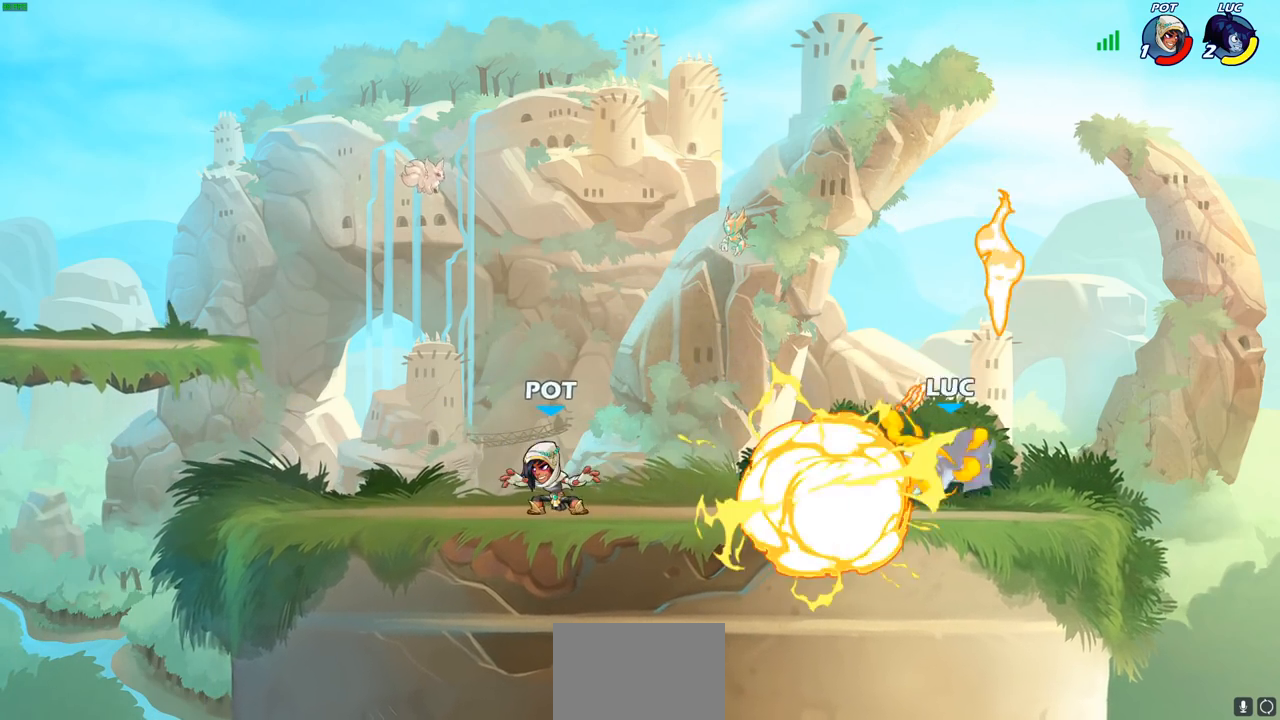
{"buttons": ["R2"], "left_stick": "up-left", "right_stick": "center", "events": [[133, "CIRCLE", "up"], [267, "left_stick", "up-left"], [433, "R2", "down"]]}
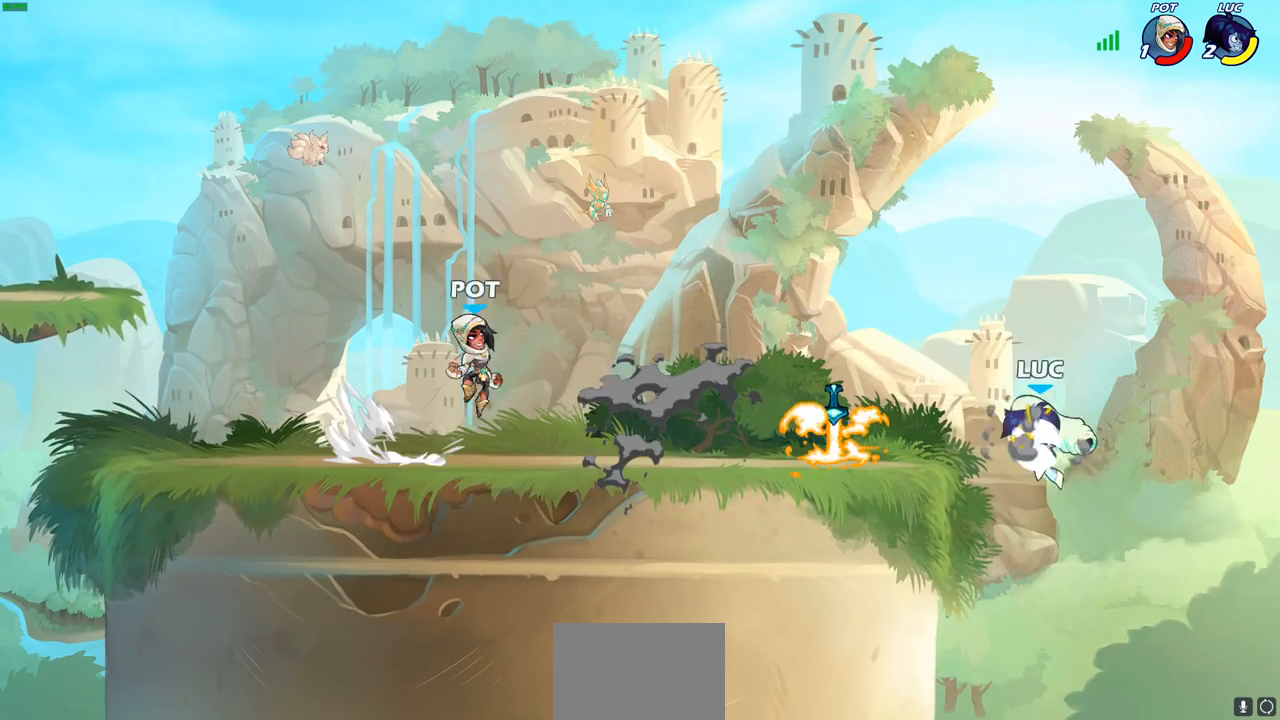
{"buttons": [], "left_stick": "center", "right_stick": "center", "events": [[83, "R2", "up"], [167, "CROSS", "down"], [200, "R1", "down"], [200, "left_stick", "down-left"], [217, "CROSS", "up"], [283, "R1", "up"], [333, "left_stick", "center"]]}
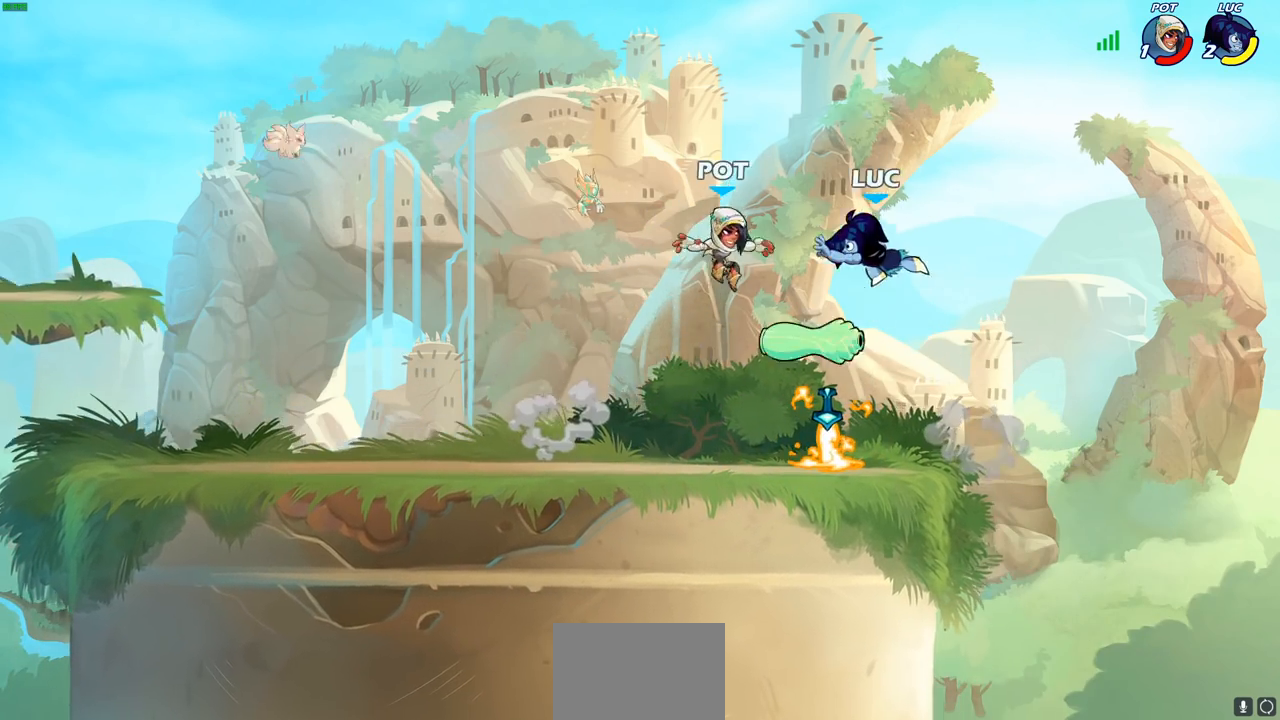
{"buttons": [], "left_stick": "down-left", "right_stick": "center", "events": [[150, "left_stick", "down-right"], [450, "left_stick", "down-left"]]}
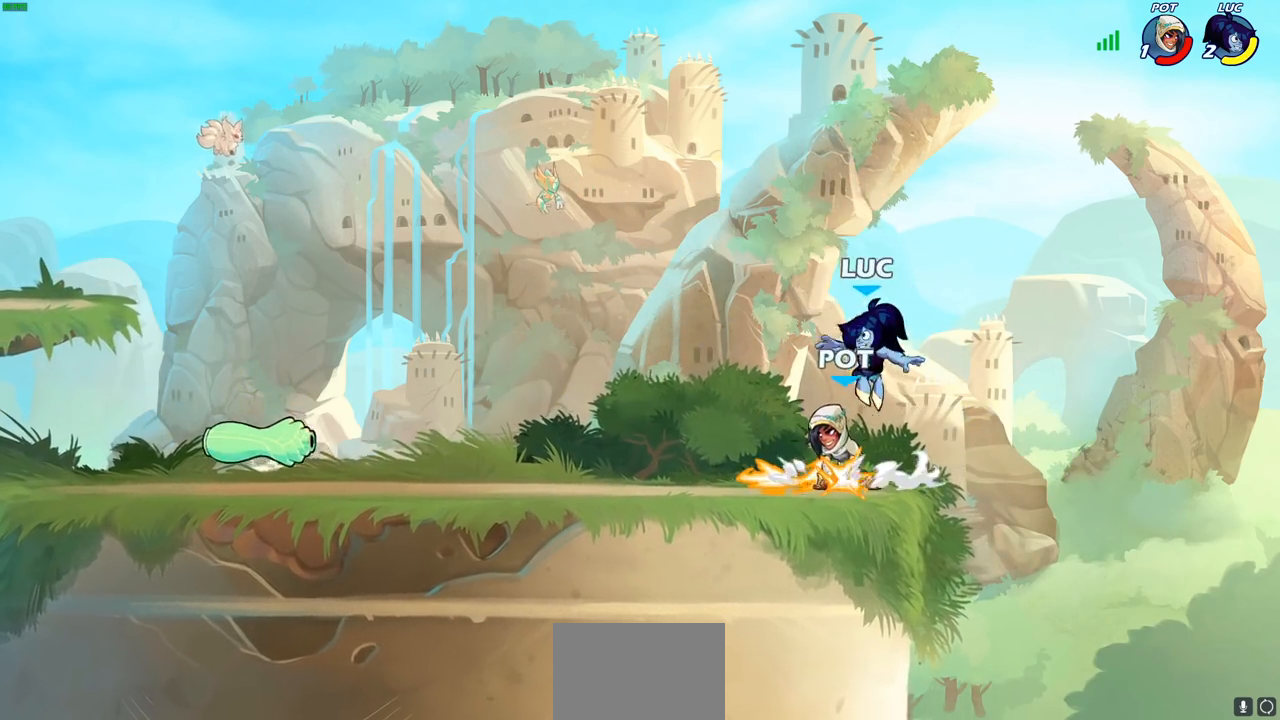
{"buttons": [], "left_stick": "center", "right_stick": "center", "events": [[33, "left_stick", "center"], [100, "SQUARE", "down"], [200, "SQUARE", "up"], [283, "SQUARE", "down"], [367, "SQUARE", "up"]]}
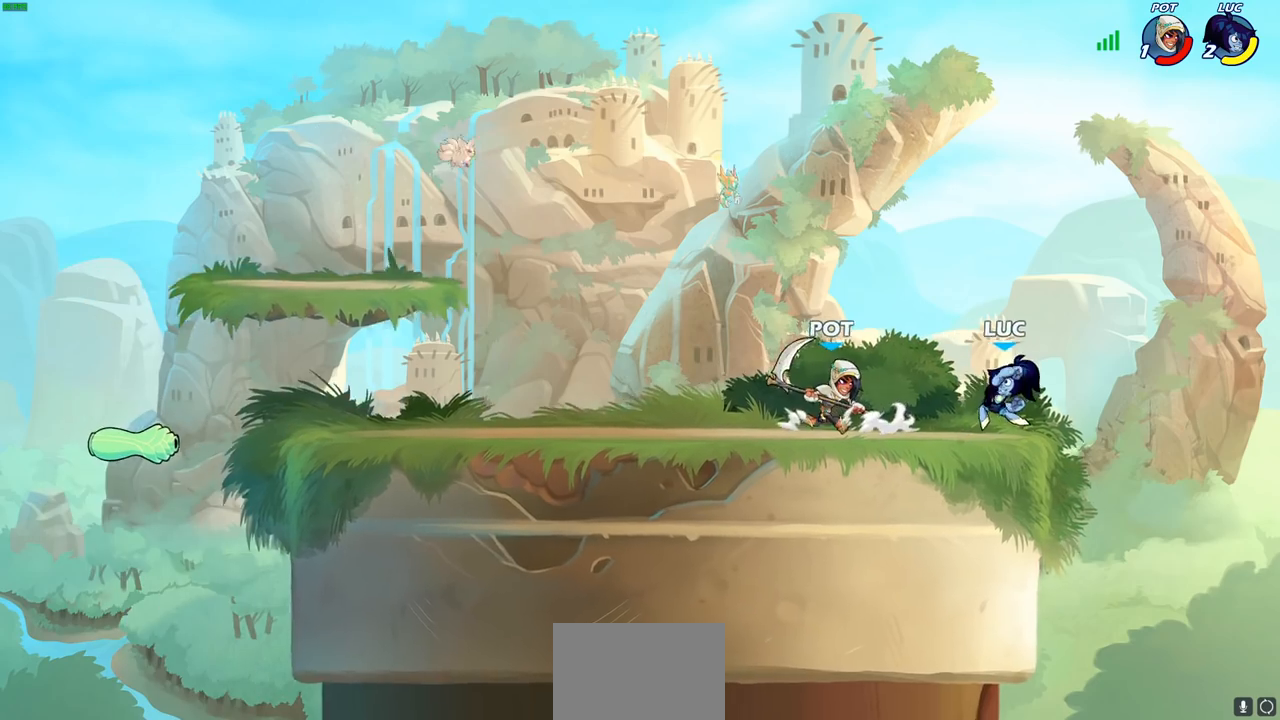
{"buttons": [], "left_stick": "down-left", "right_stick": "center", "events": [[67, "left_stick", "right"], [117, "CROSS", "down"], [217, "left_stick", "up"], [233, "CROSS", "up"], [367, "left_stick", "down-left"]]}
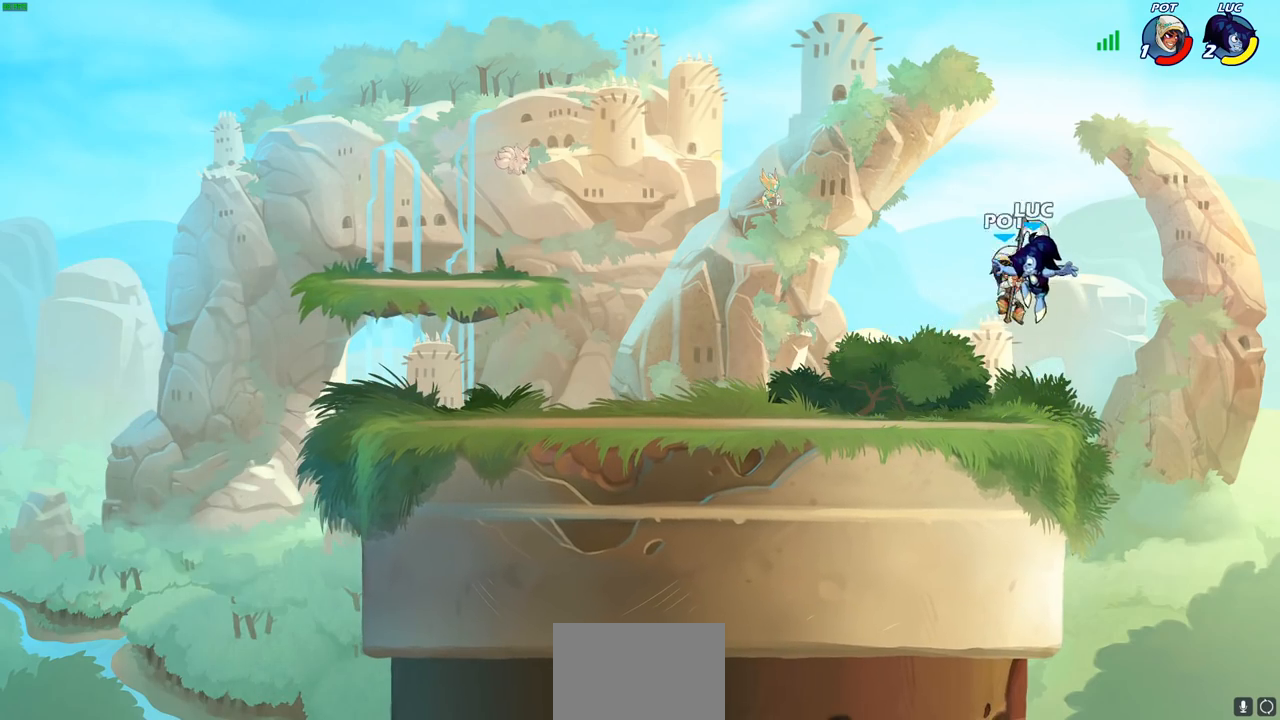
{"buttons": [], "left_stick": "center", "right_stick": "center", "events": [[33, "R1", "down"], [33, "R2", "down"], [100, "SQUARE", "down"], [200, "R1", "up"], [217, "R2", "up"], [217, "SQUARE", "up"], [250, "left_stick", "center"]]}